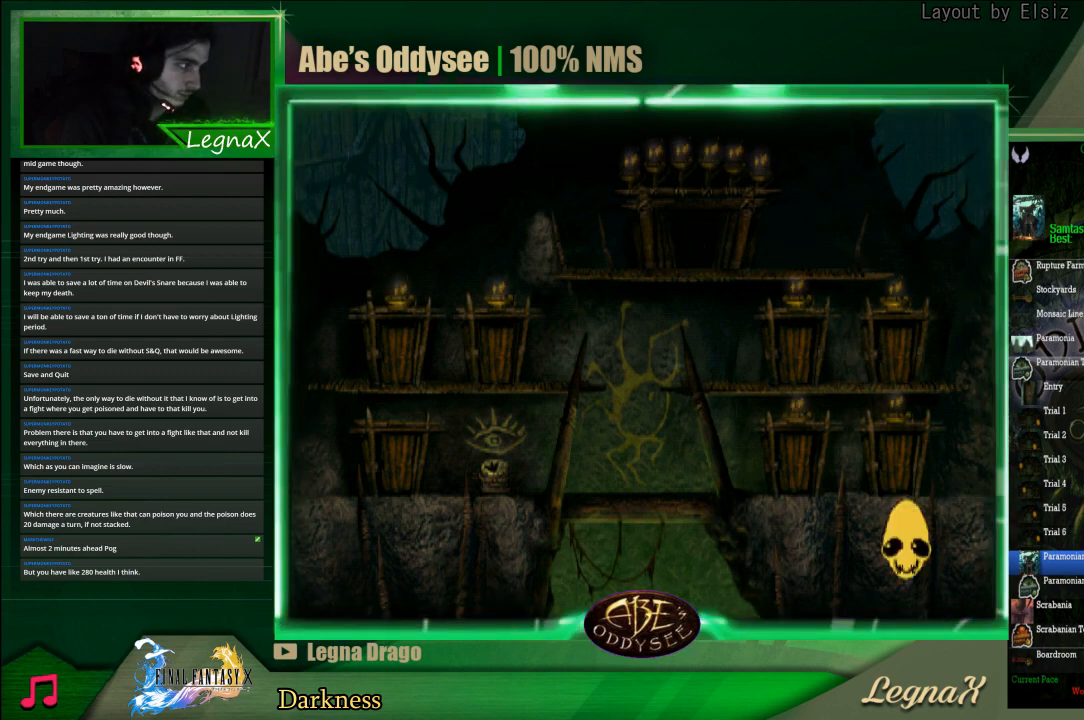
Gameplay with a controller (PlayStation layout); each line is a JSON object with the inputs held at the frame after it. "events" lists button and stick changes between this image and that frame as [ms after this image, input, new state], when the widget could be followed in between. Not read: L3 R3 right_stick.
{"buttons": ["CROSS"], "left_stick": "center", "events": []}
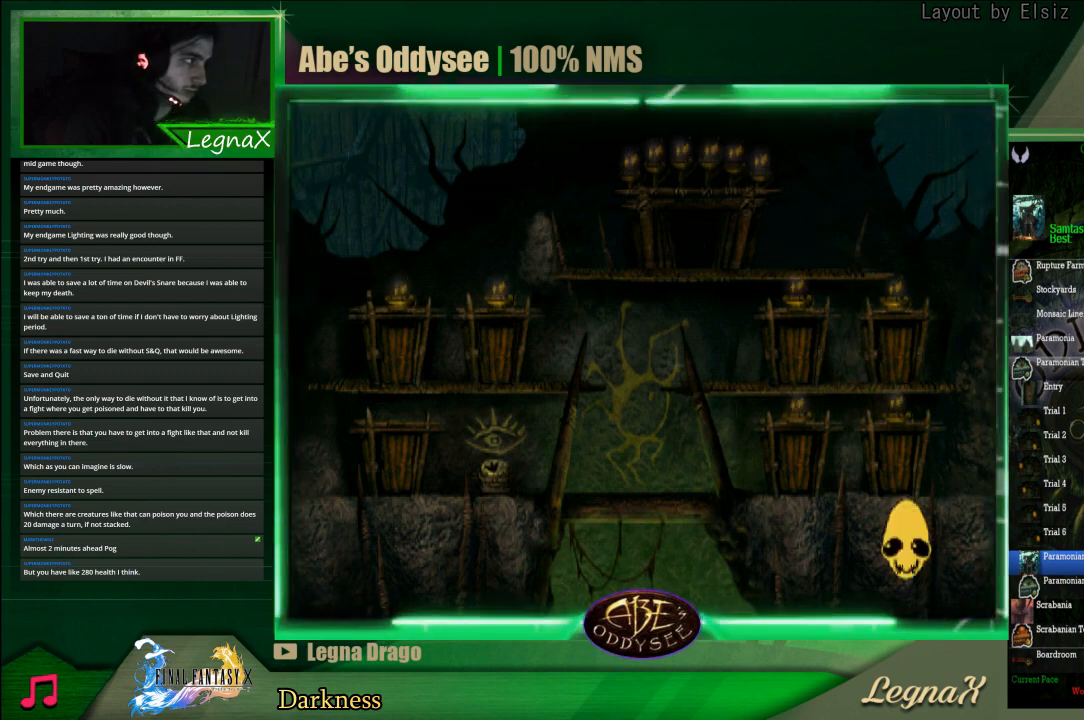
{"buttons": ["CROSS"], "left_stick": "center", "events": []}
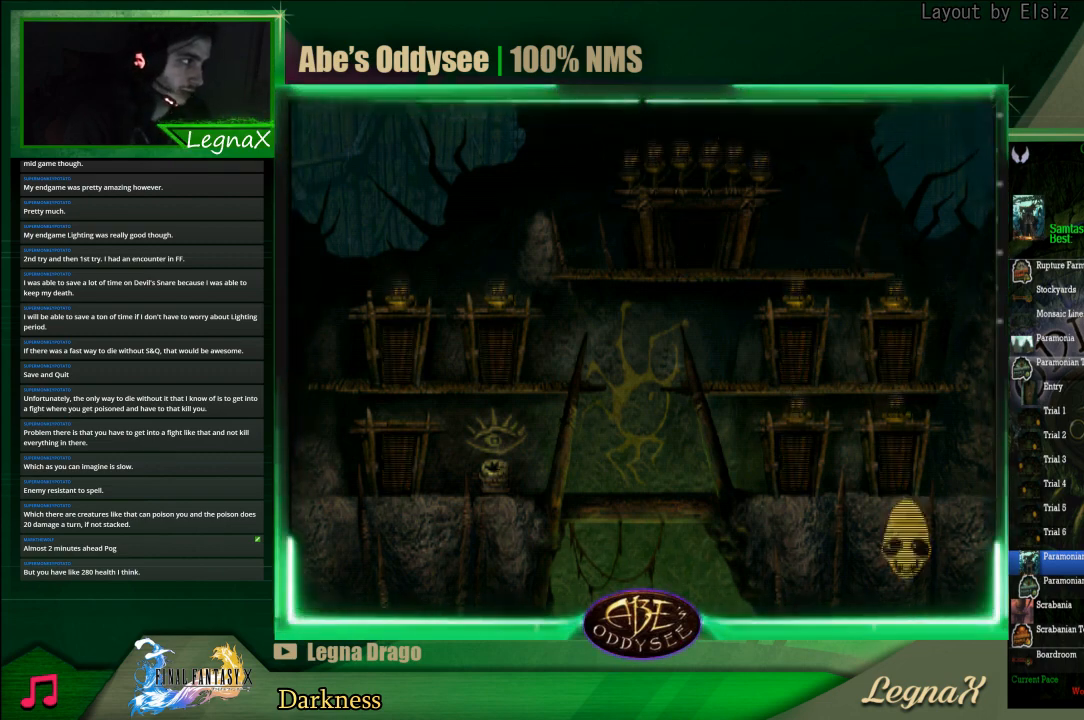
{"buttons": ["CROSS"], "left_stick": "center", "events": []}
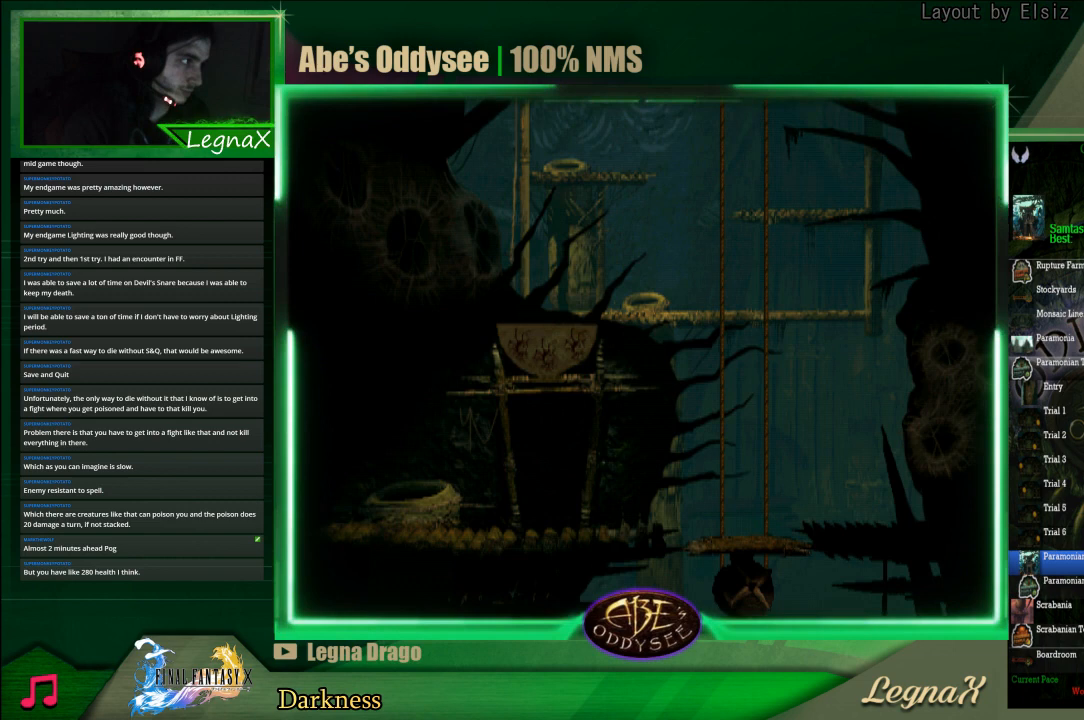
{"buttons": ["R1"], "left_stick": "right", "events": [[233, "CROSS", "up"], [267, "left_stick", "right"], [400, "R1", "down"]]}
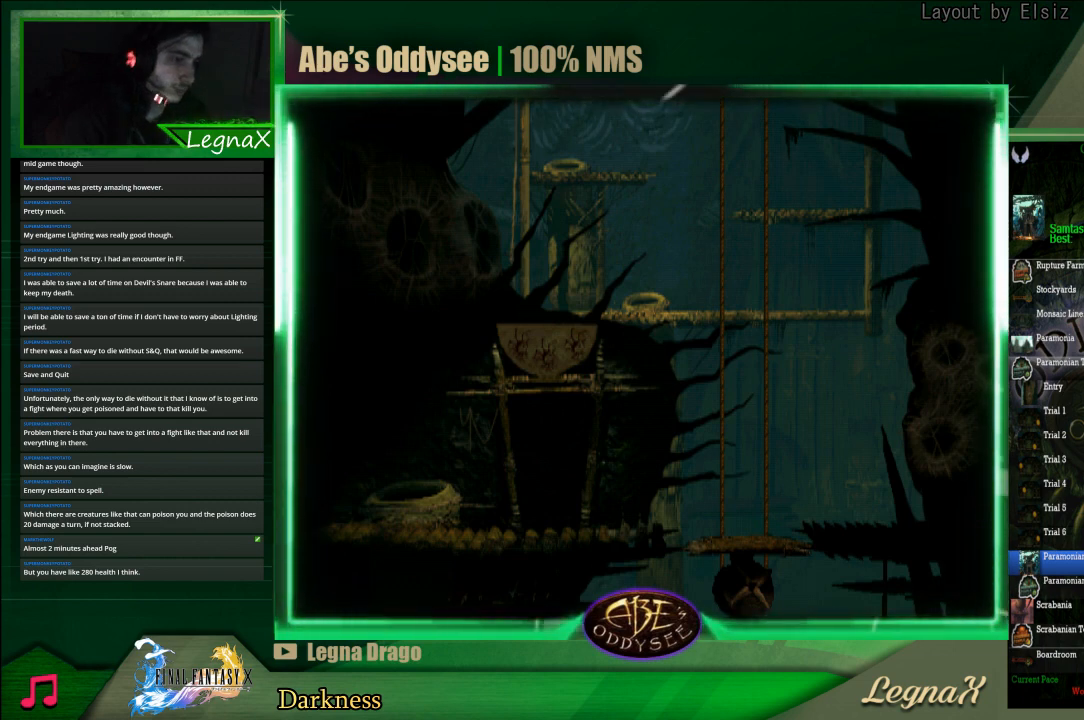
{"buttons": ["R1"], "left_stick": "right", "events": []}
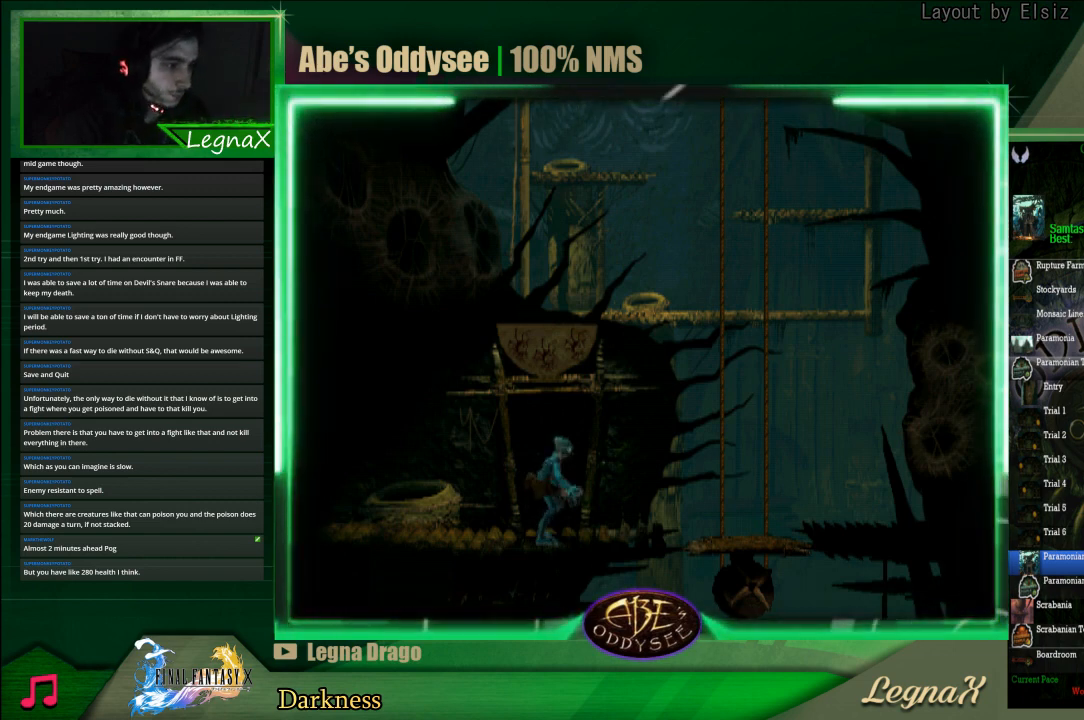
{"buttons": [], "left_stick": "center", "events": [[300, "R1", "up"], [300, "left_stick", "center"]]}
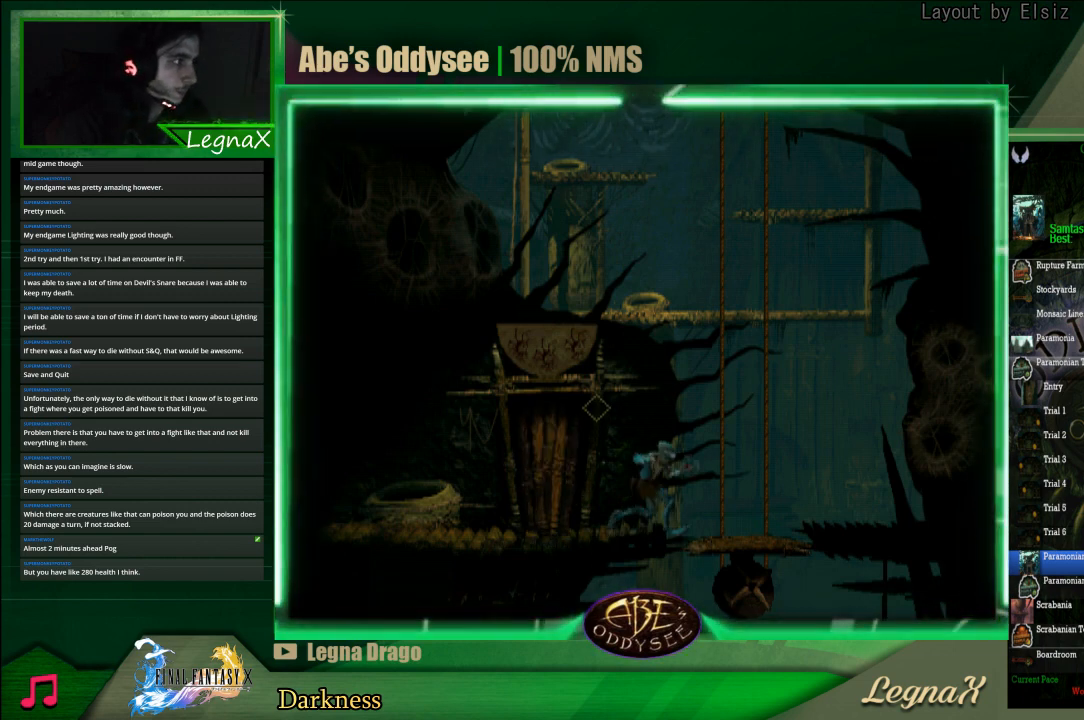
{"buttons": [], "left_stick": "up", "events": [[133, "left_stick", "up"]]}
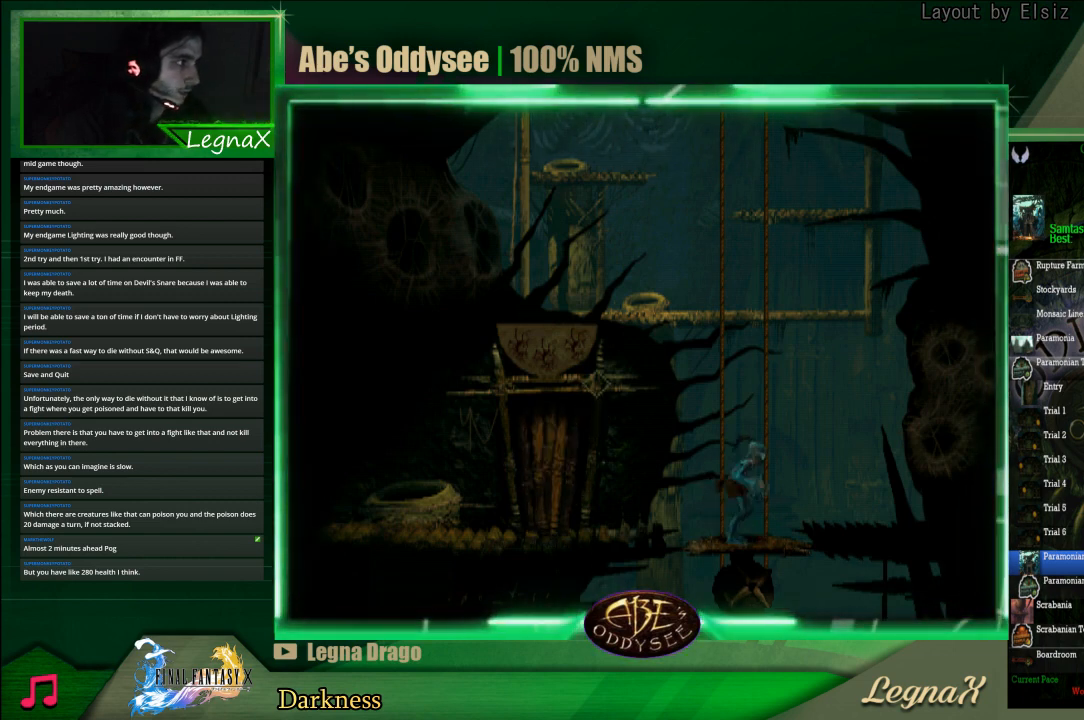
{"buttons": [], "left_stick": "up", "events": []}
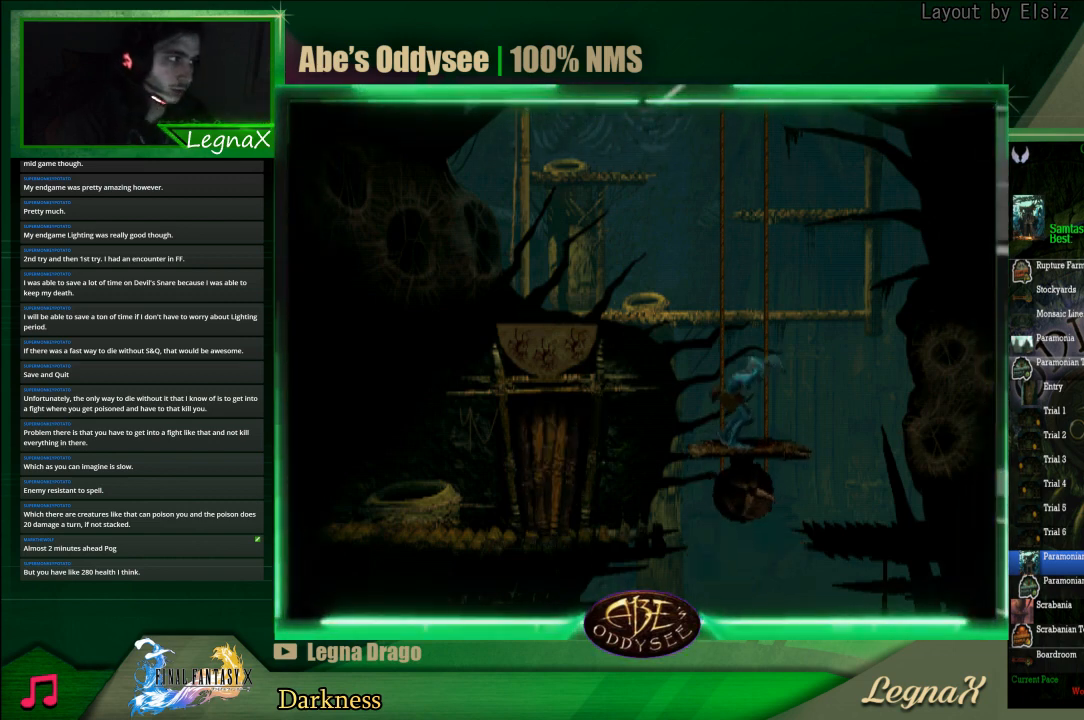
{"buttons": [], "left_stick": "up", "events": []}
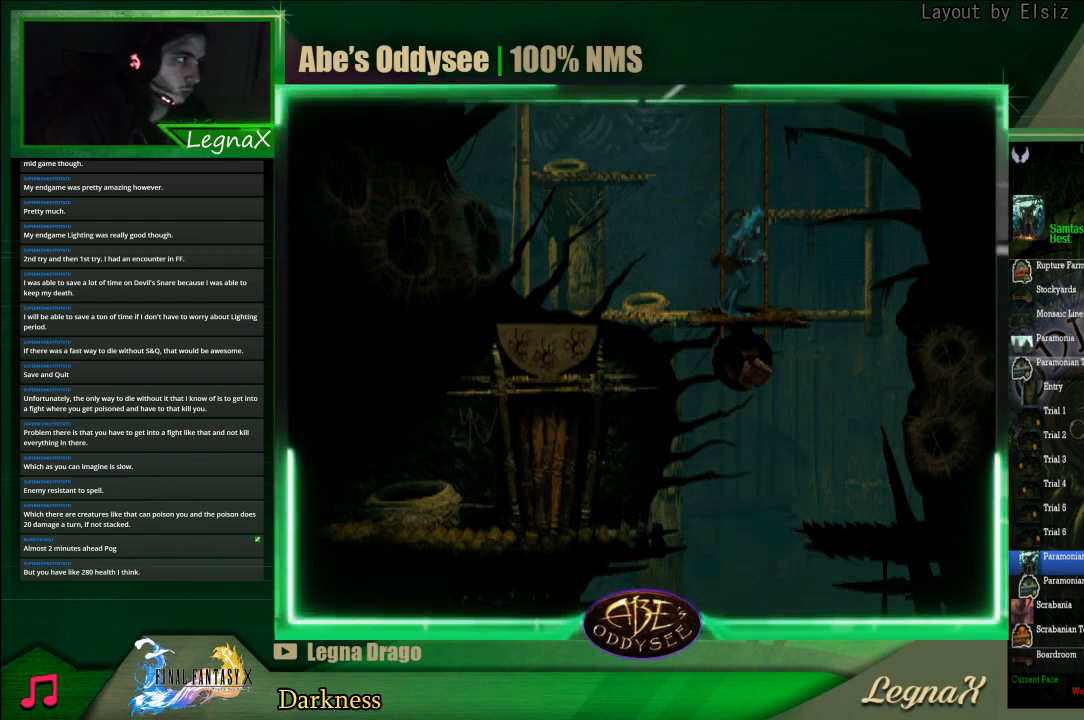
{"buttons": [], "left_stick": "up", "events": []}
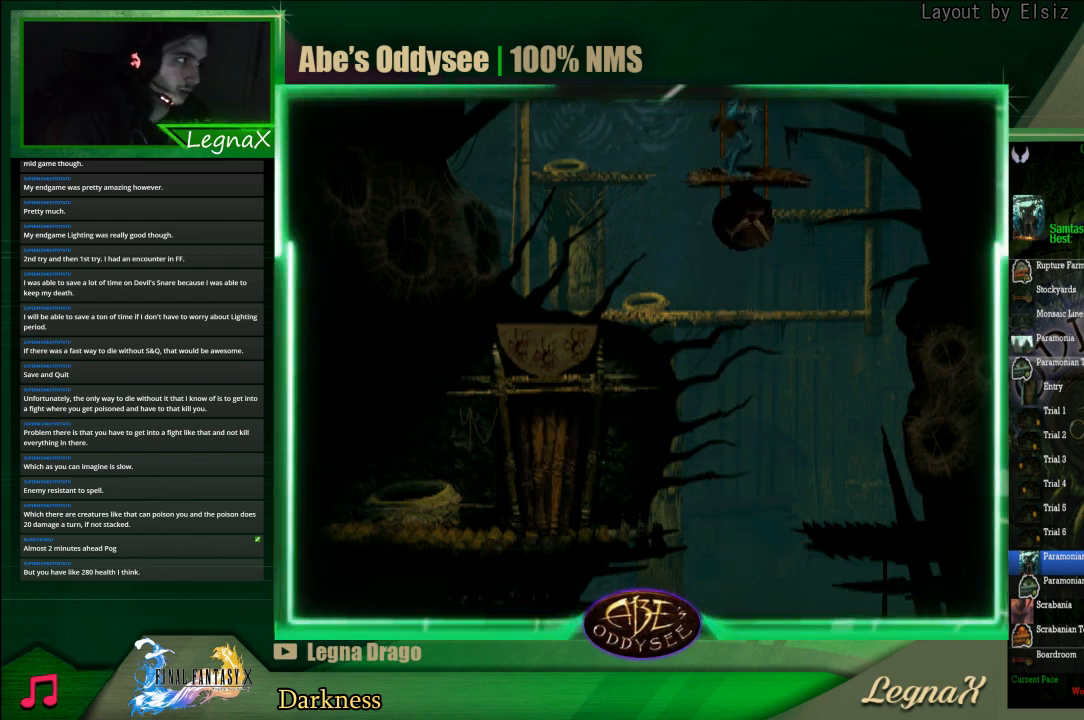
{"buttons": [], "left_stick": "up", "events": []}
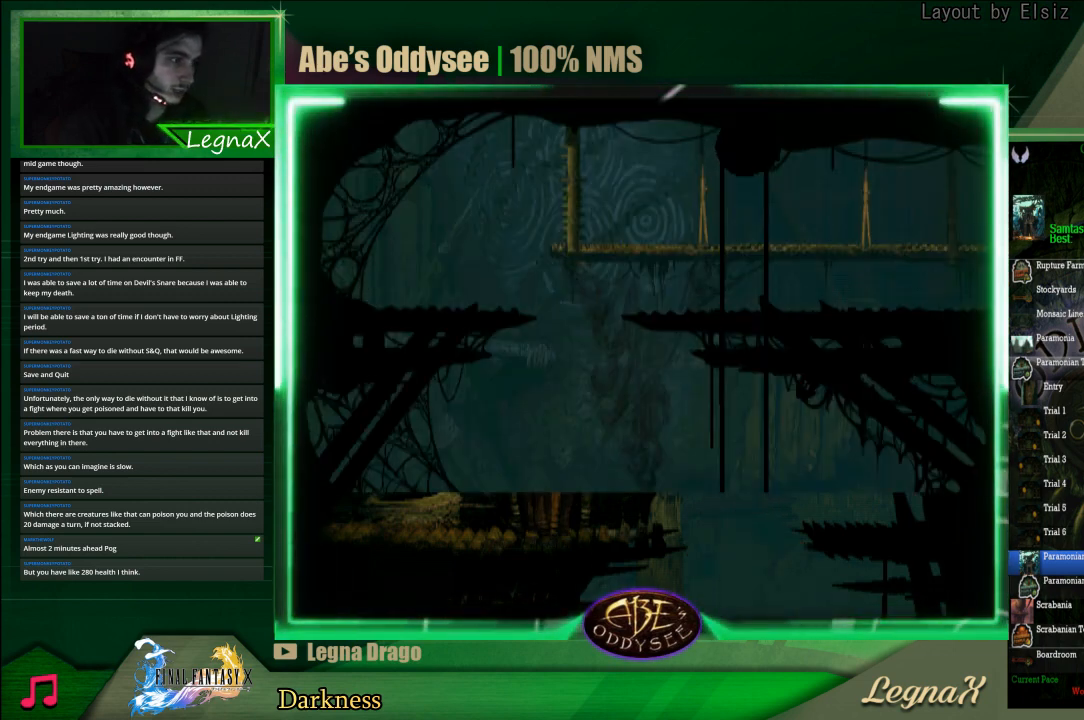
{"buttons": [], "left_stick": "up", "events": []}
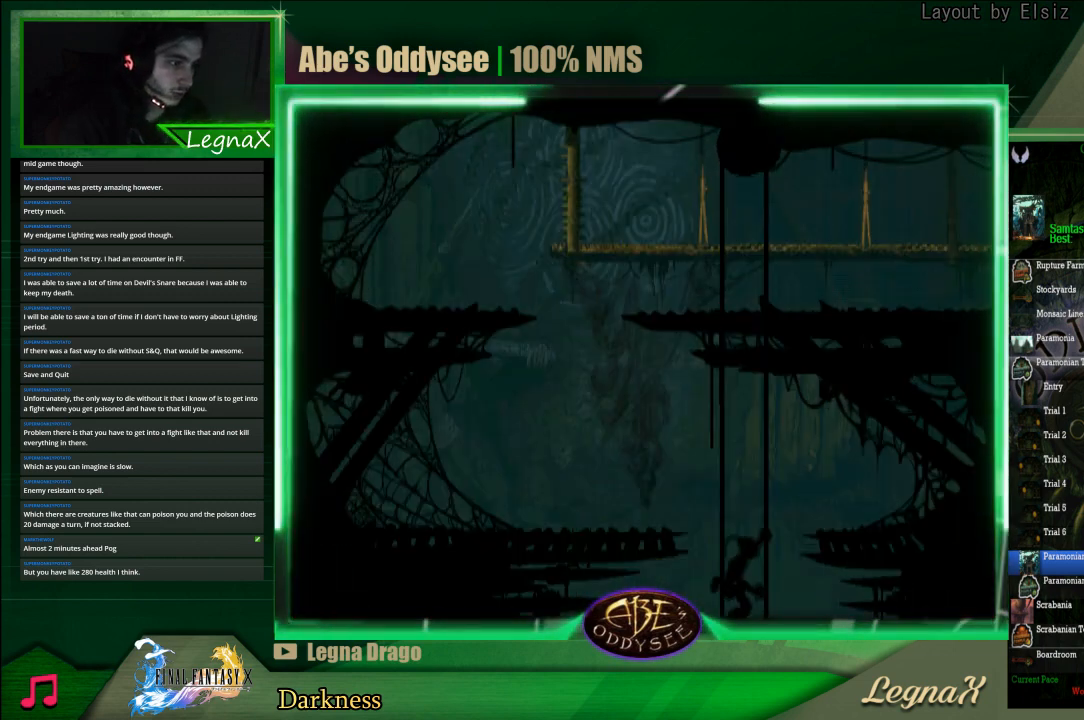
{"buttons": ["R1"], "left_stick": "left", "events": [[300, "left_stick", "center"], [367, "R1", "down"], [400, "left_stick", "left"]]}
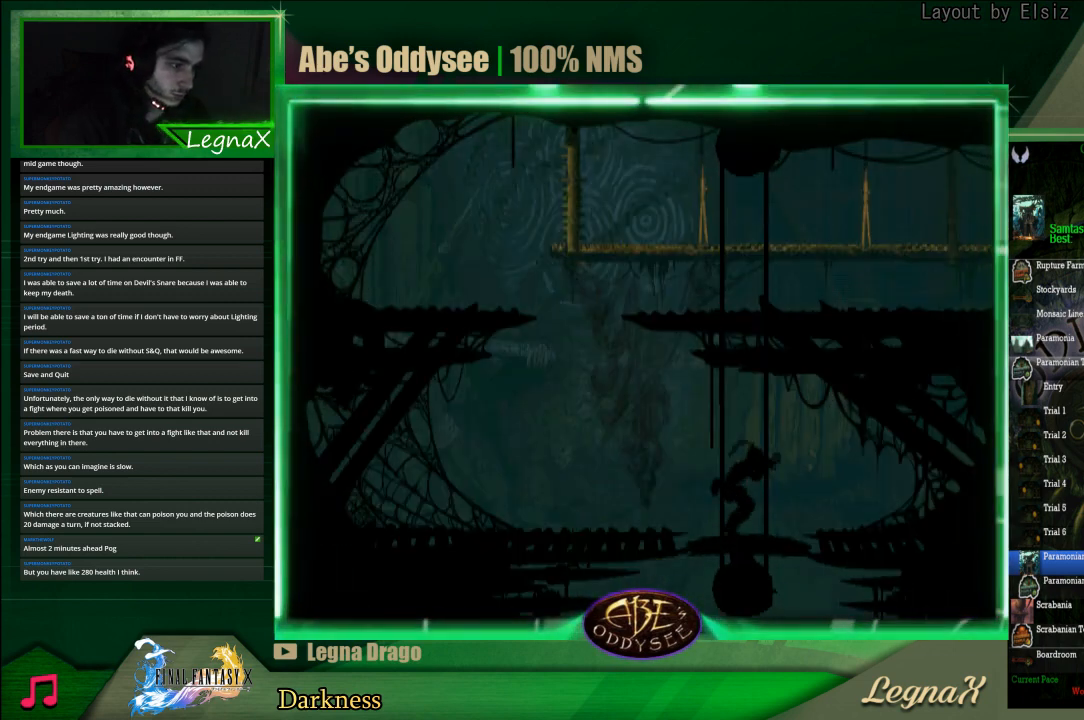
{"buttons": ["R1"], "left_stick": "right", "events": [[400, "left_stick", "center"], [467, "left_stick", "right"]]}
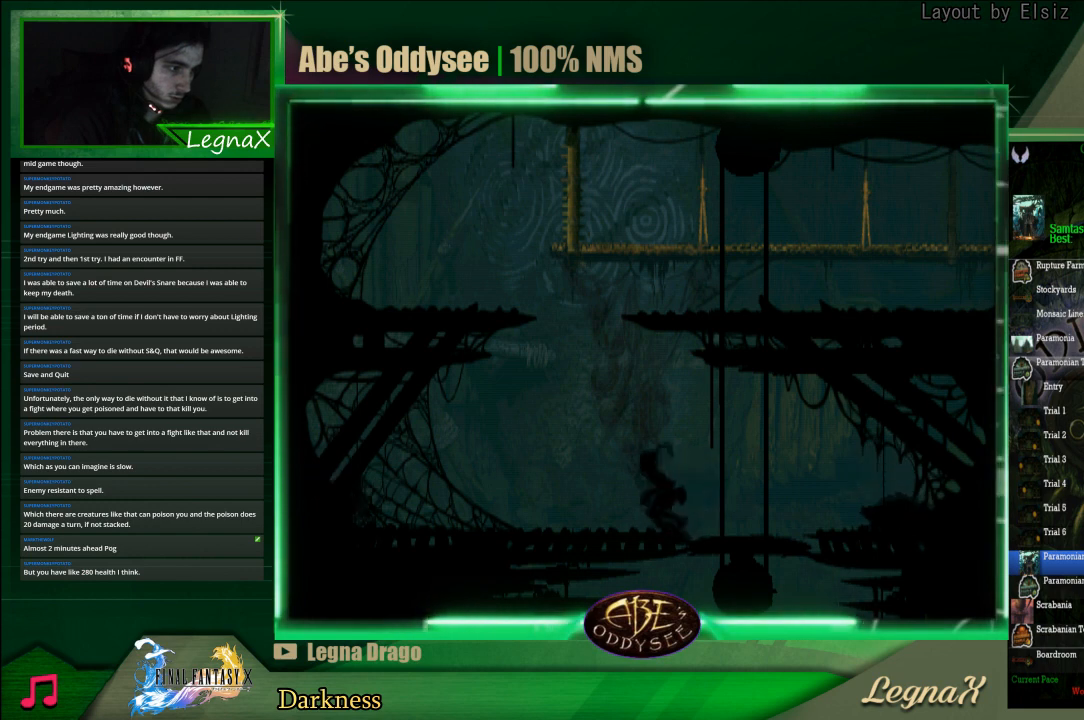
{"buttons": ["TRIANGLE", "R1"], "left_stick": "right", "events": [[300, "TRIANGLE", "down"]]}
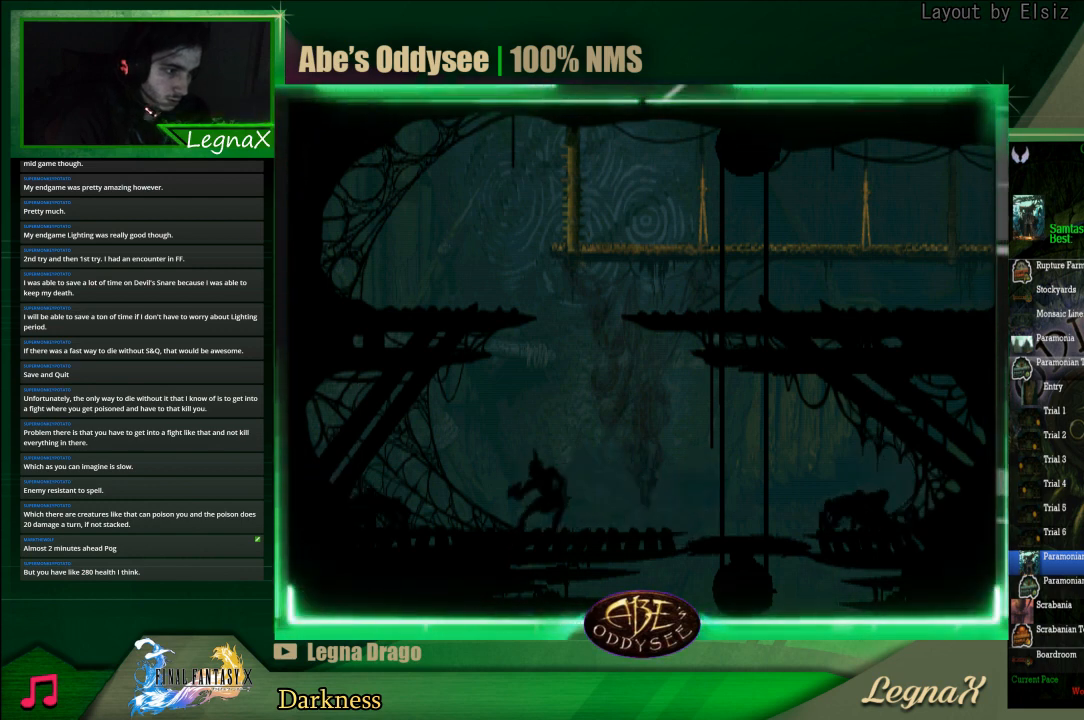
{"buttons": [], "left_stick": "up", "events": [[267, "left_stick", "up-right"], [367, "left_stick", "up"], [500, "R1", "up"], [500, "TRIANGLE", "up"]]}
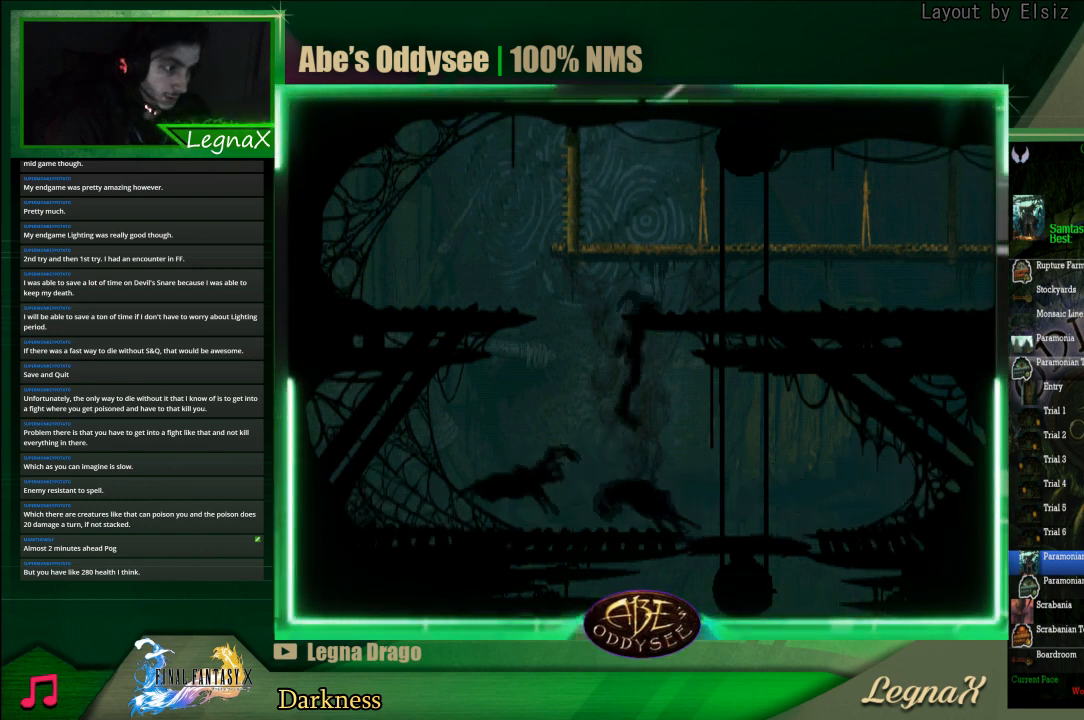
{"buttons": ["R1"], "left_stick": "right", "events": [[233, "left_stick", "center"], [267, "R1", "down"], [300, "left_stick", "right"]]}
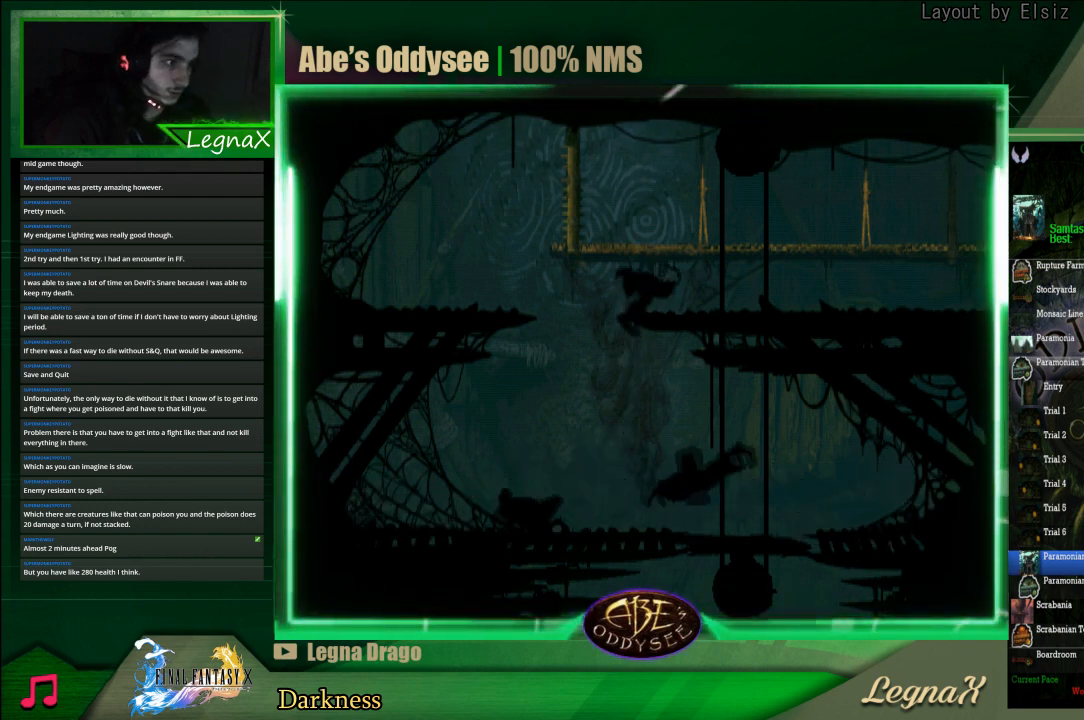
{"buttons": ["R1"], "left_stick": "right", "events": []}
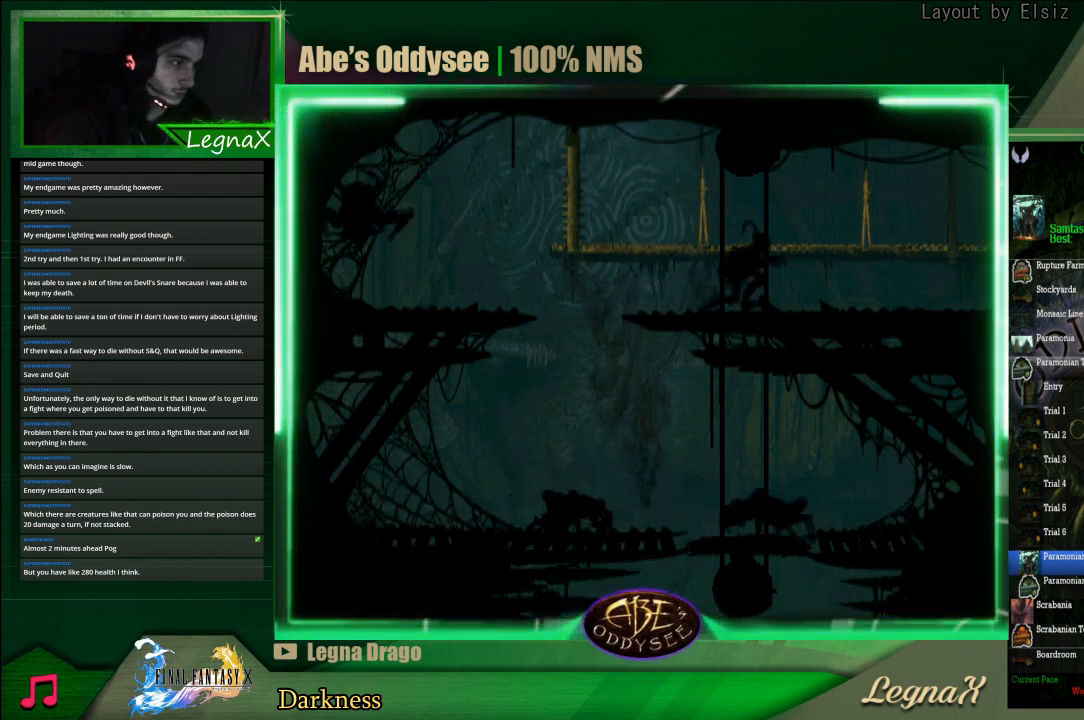
{"buttons": ["R1"], "left_stick": "right", "events": []}
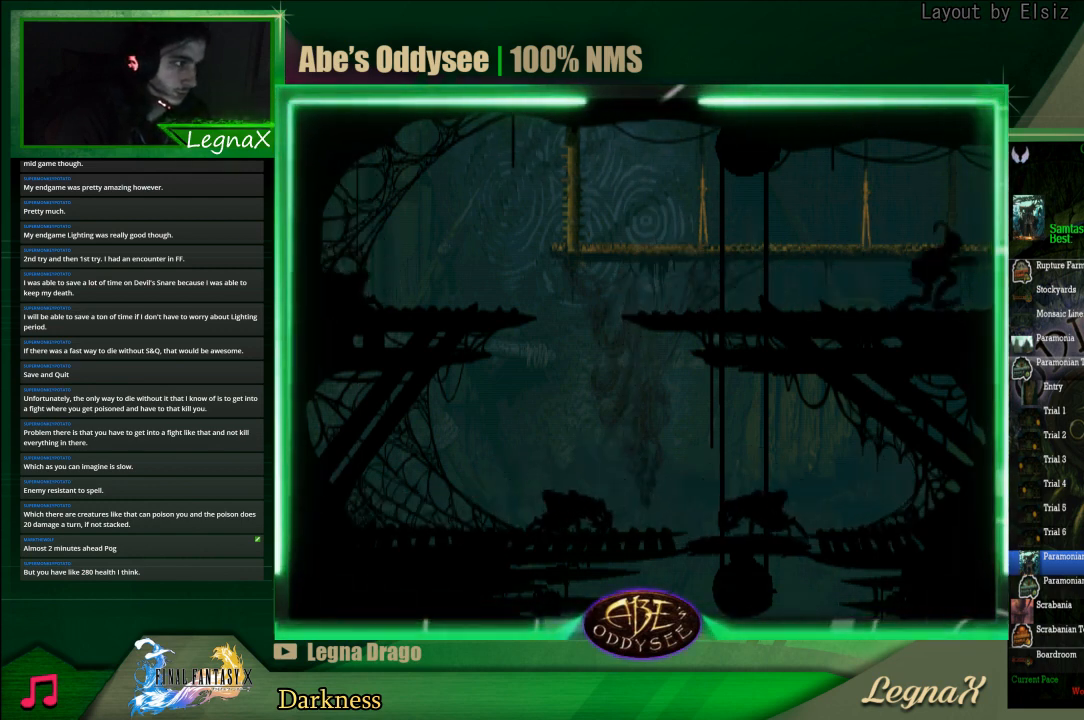
{"buttons": ["R1"], "left_stick": "right", "events": []}
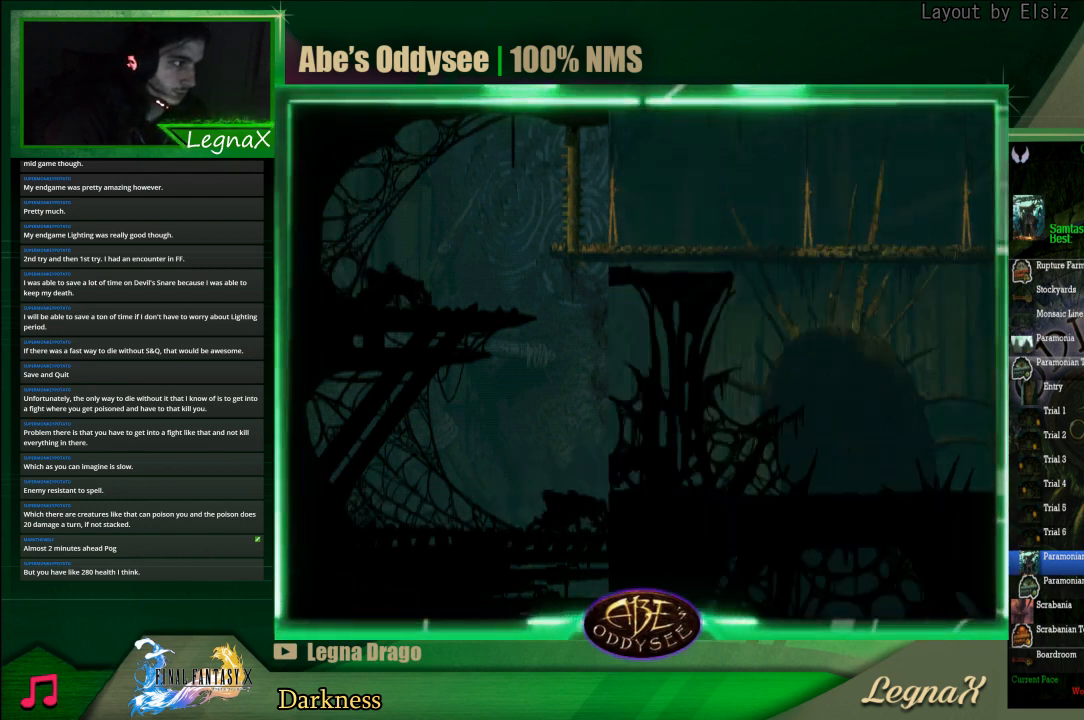
{"buttons": ["TRIANGLE", "R1"], "left_stick": "right", "events": [[500, "TRIANGLE", "down"]]}
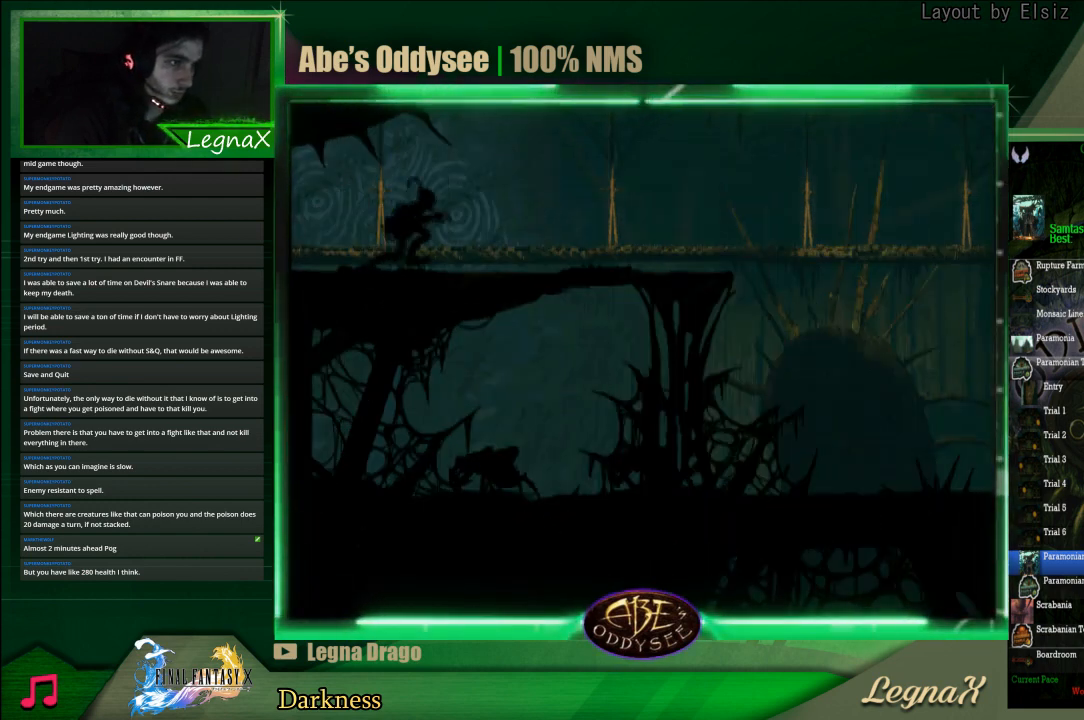
{"buttons": ["TRIANGLE", "R1"], "left_stick": "right", "events": []}
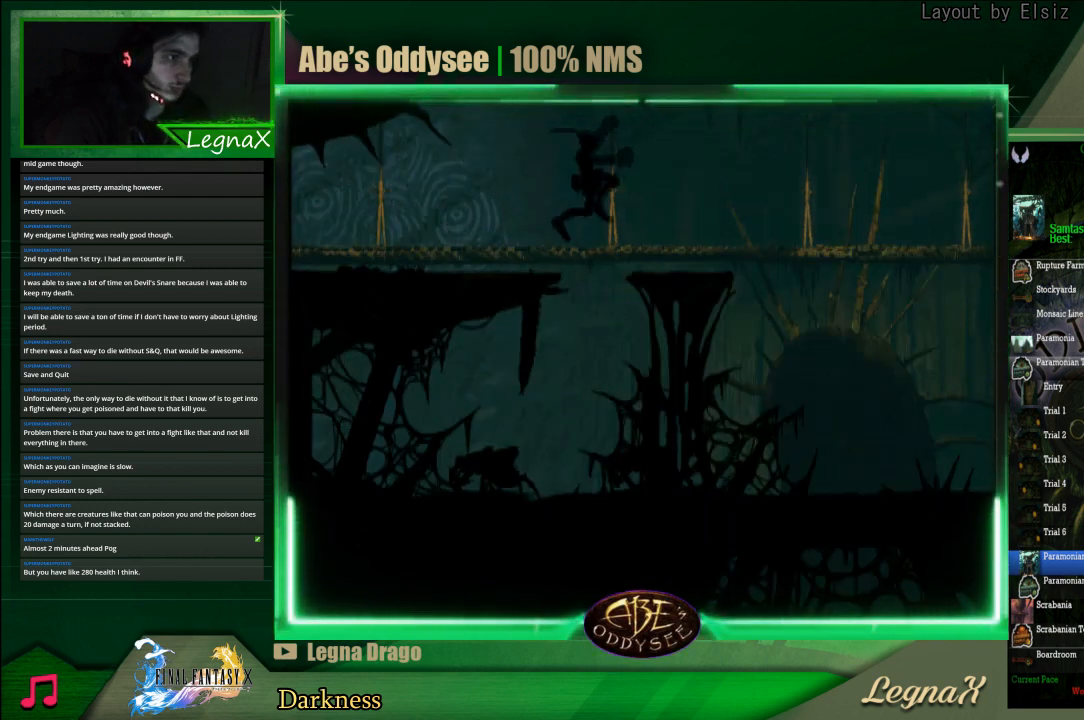
{"buttons": ["R1"], "left_stick": "right", "events": [[500, "TRIANGLE", "up"]]}
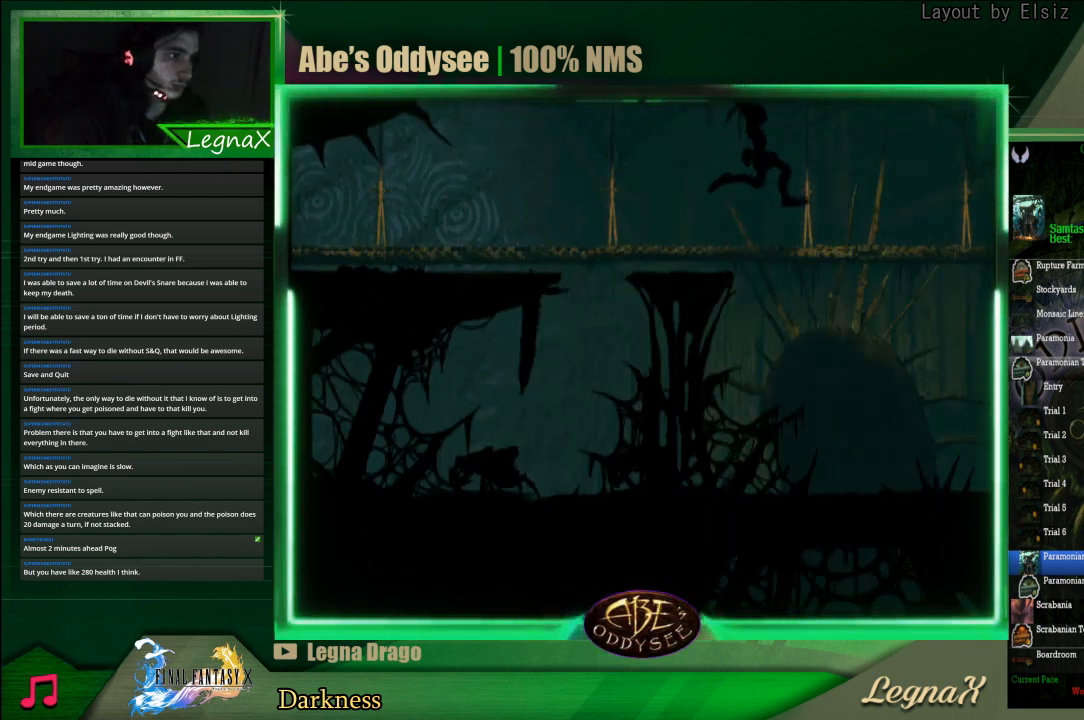
{"buttons": ["R1"], "left_stick": "right", "events": []}
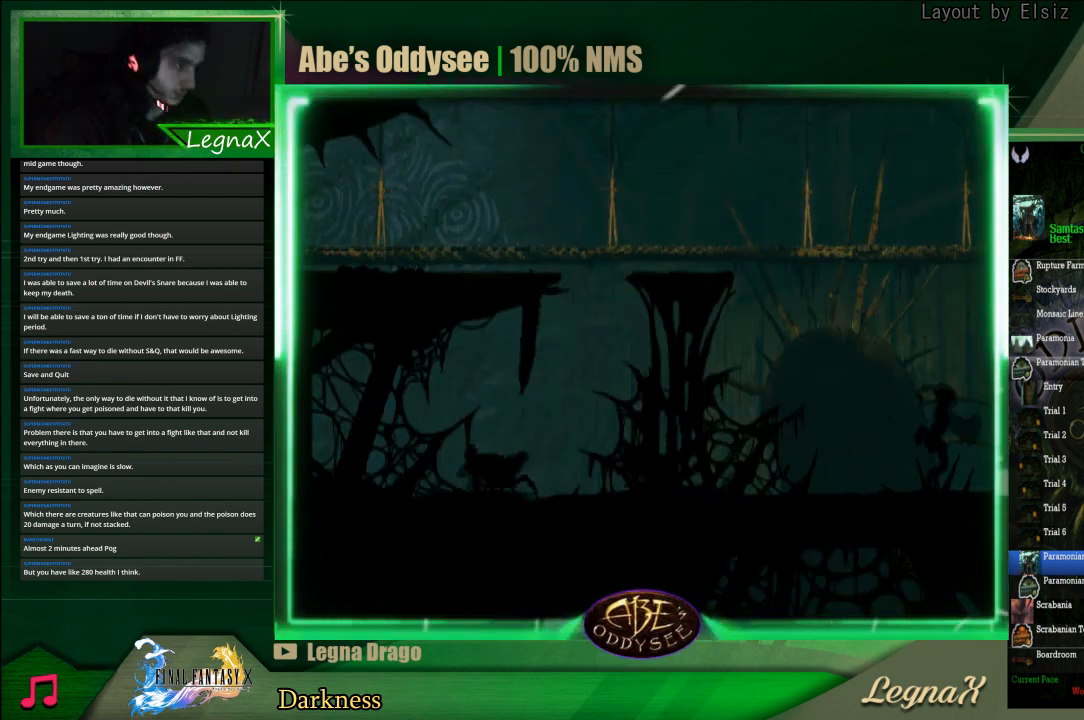
{"buttons": ["R1"], "left_stick": "right", "events": []}
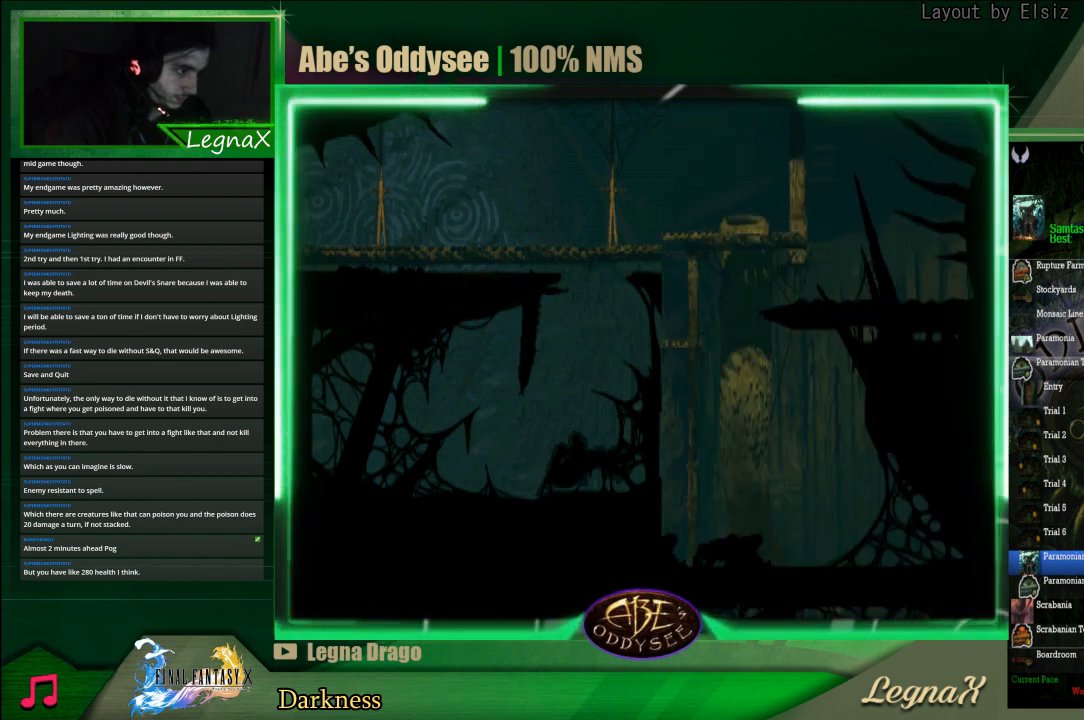
{"buttons": ["R1"], "left_stick": "right", "events": []}
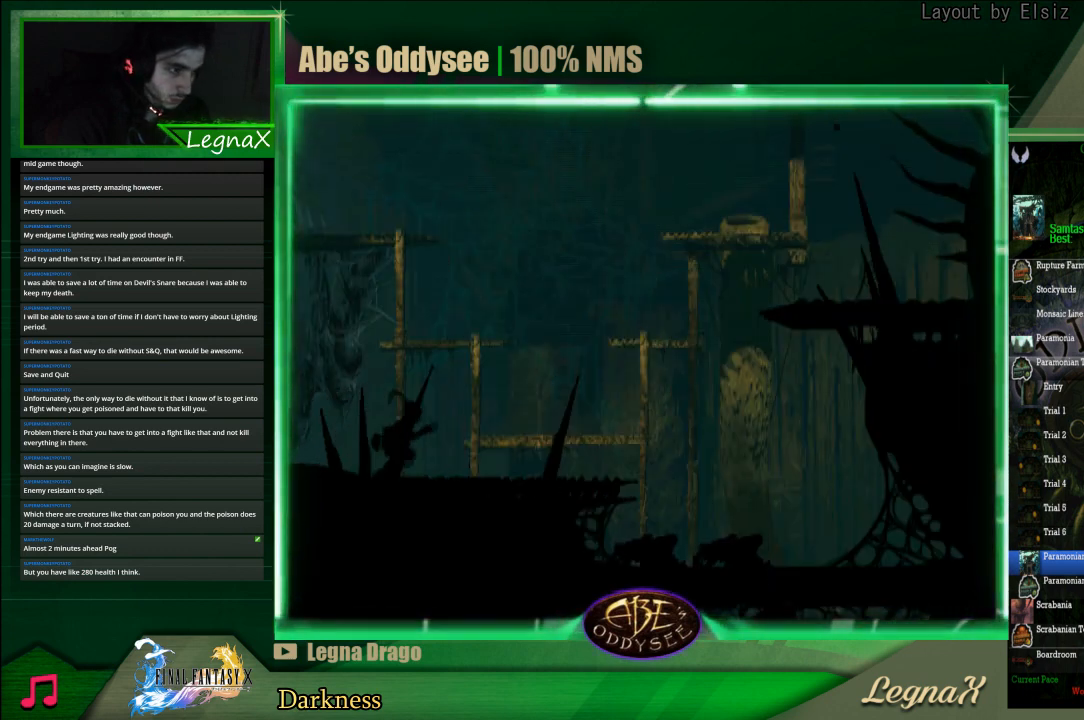
{"buttons": ["TRIANGLE", "R1"], "left_stick": "right", "events": [[500, "TRIANGLE", "down"]]}
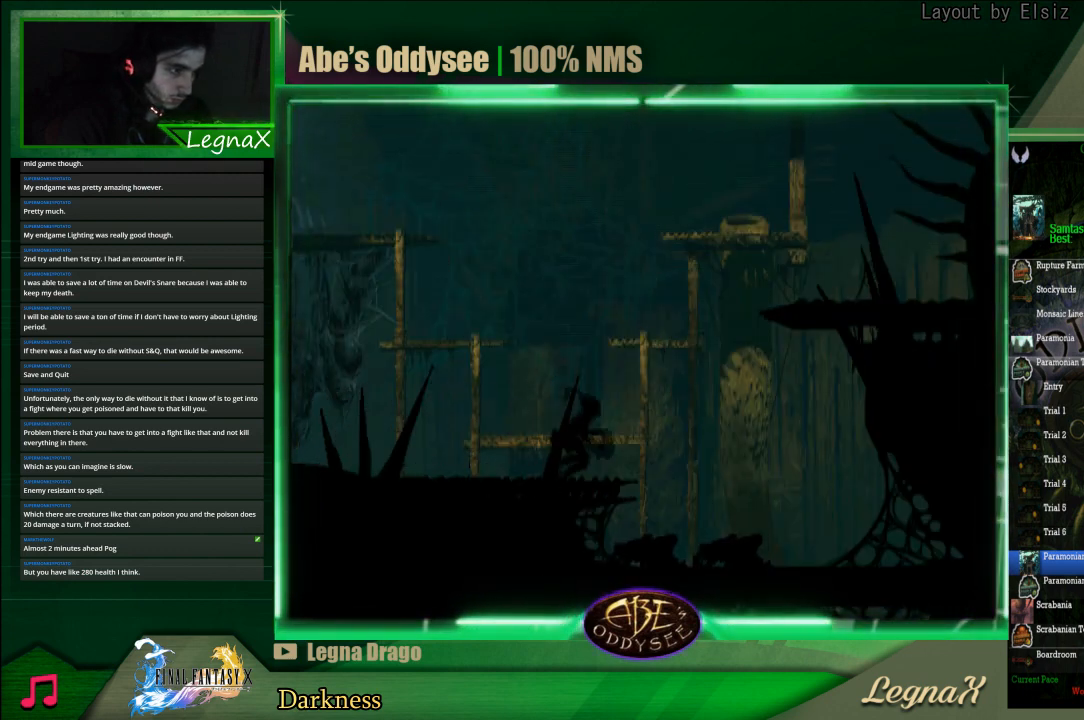
{"buttons": [], "left_stick": "up", "events": [[67, "left_stick", "up"], [133, "R1", "up"], [133, "TRIANGLE", "up"]]}
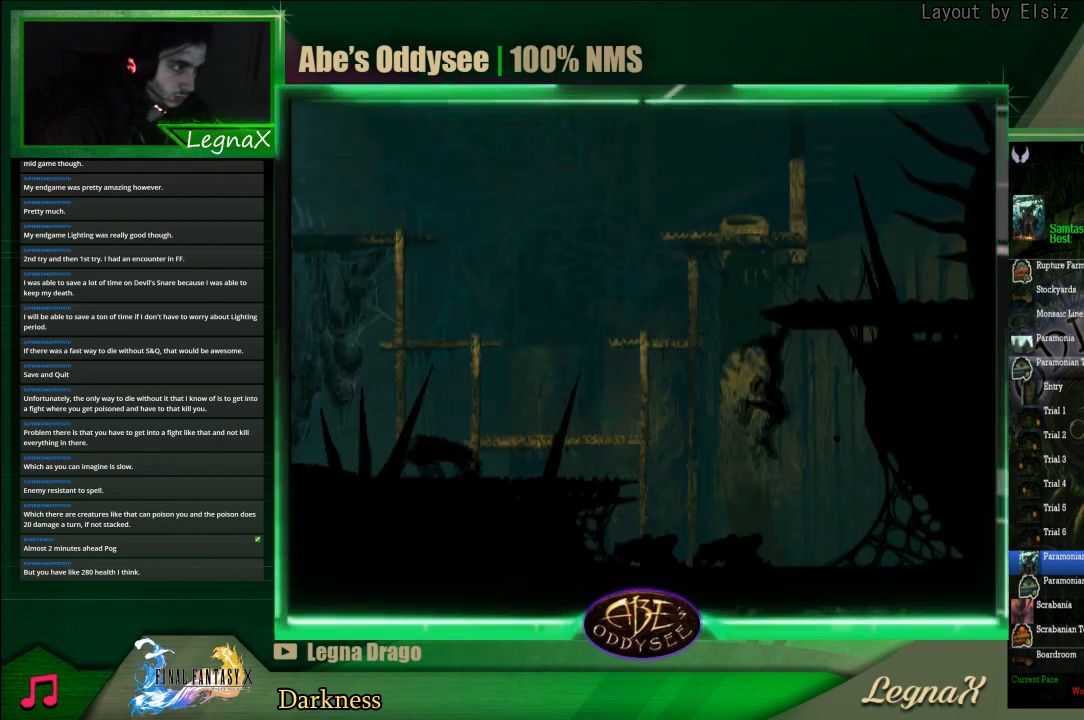
{"buttons": [], "left_stick": "right", "events": [[267, "left_stick", "center"], [400, "left_stick", "right"]]}
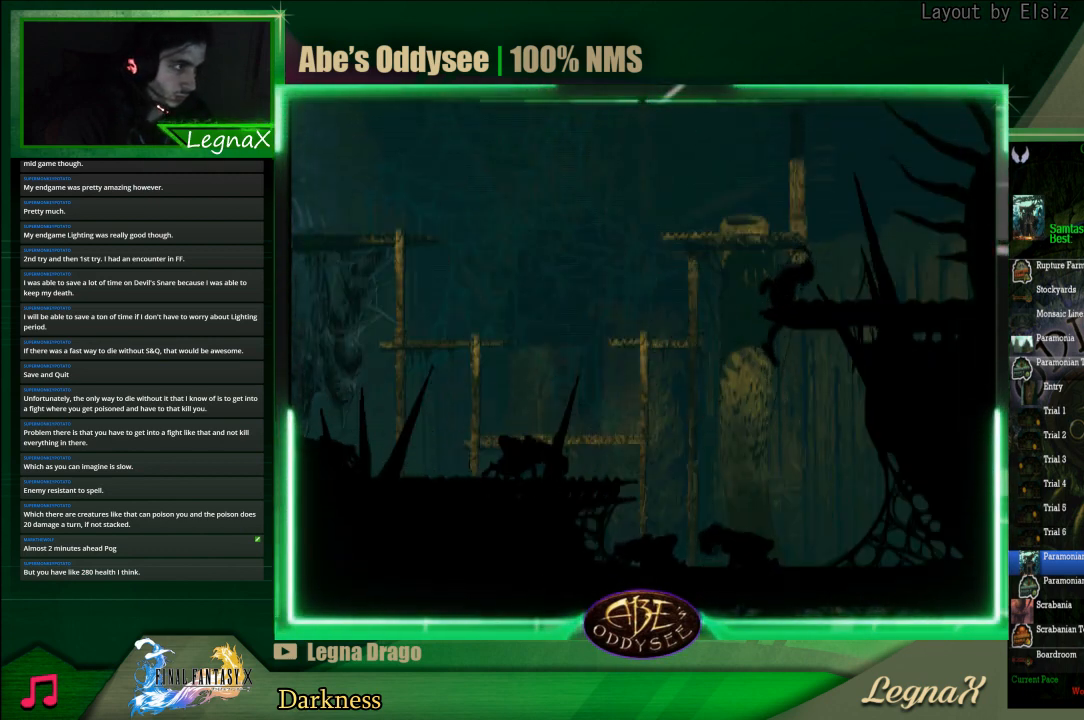
{"buttons": [], "left_stick": "up", "events": [[400, "left_stick", "up"]]}